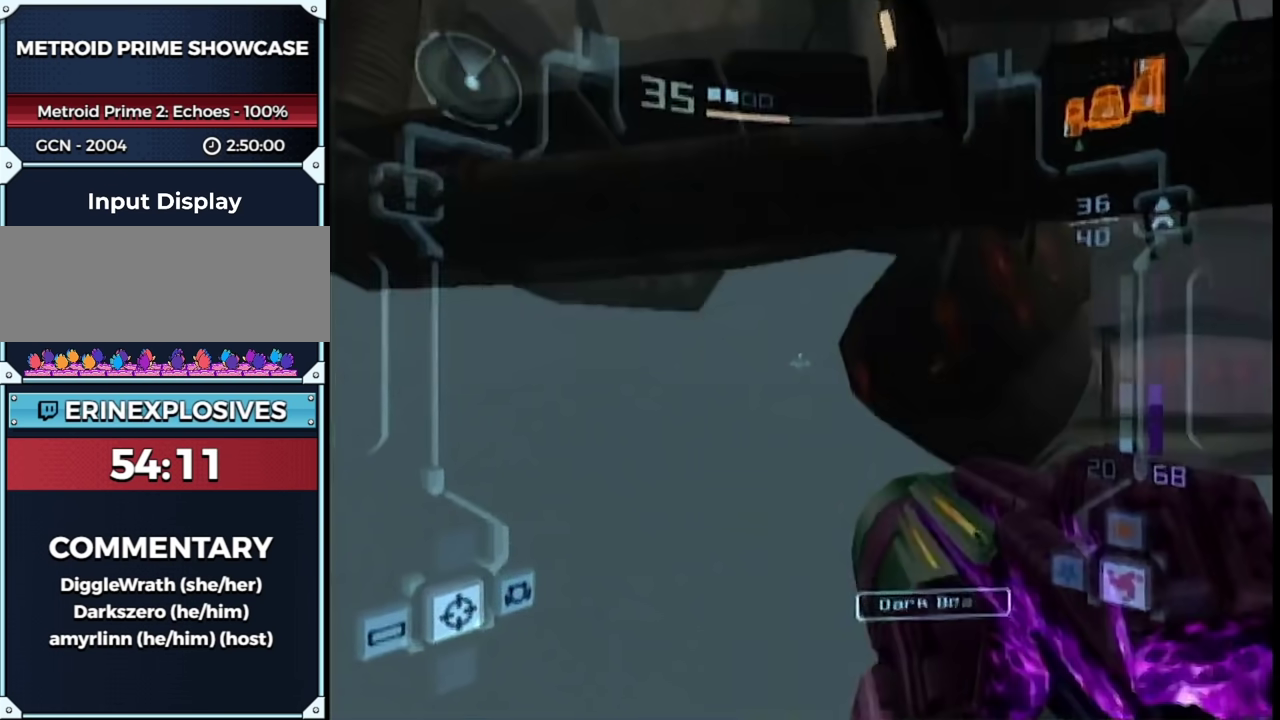
Gameplay with a controller (Nintendo layout); each line is a JSON object with the inputs held at the frame after it. "events" lists button and stick changes between this image and that frame as [ms after this image, input, new state], when the widget could be followed in between. This overlay highlights the sticks when they move; stick clicks (L3 R3) are not distinguishable. Not read: L3 R3 Y other_buttons.
{"buttons": ["L1"], "left_stick": "left", "right_stick": "center", "events": [[467, "left_stick", "left"]]}
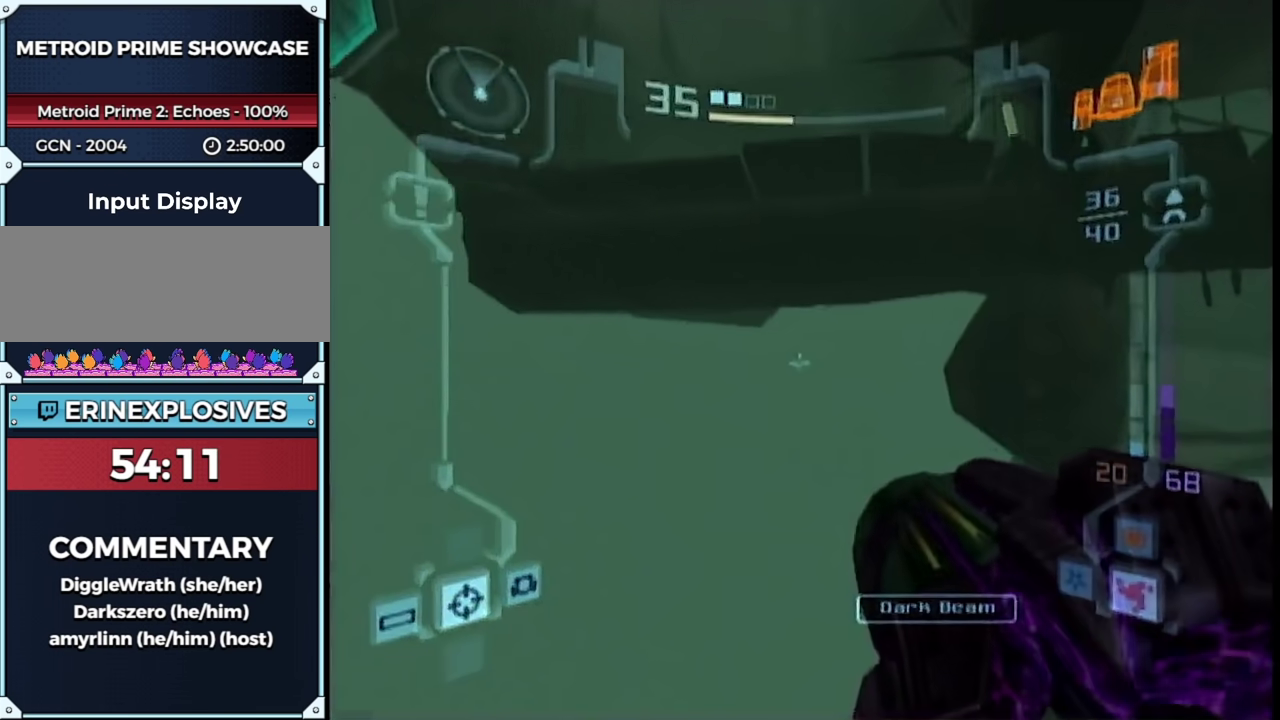
{"buttons": ["B", "L1"], "left_stick": "left", "right_stick": "center", "events": [[467, "B", "down"]]}
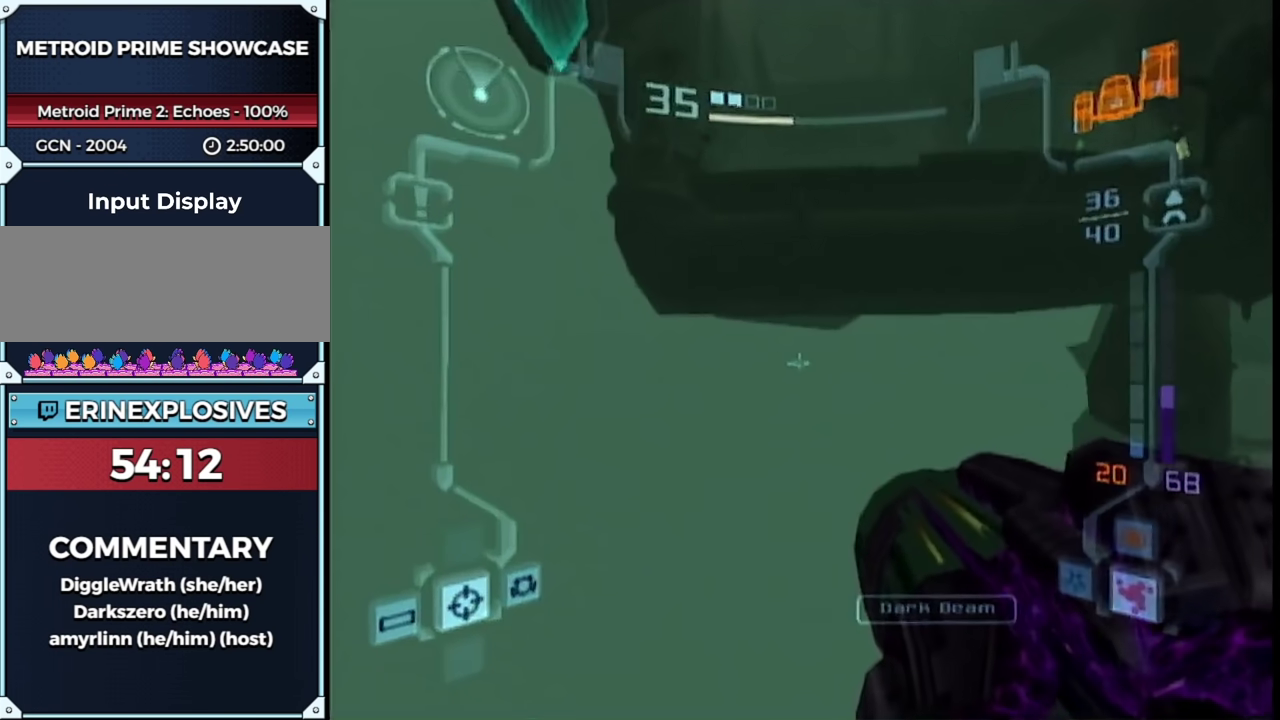
{"buttons": ["B", "L1"], "left_stick": "left", "right_stick": "center", "events": [[67, "left_stick", "center"], [100, "B", "up"], [183, "left_stick", "left"], [217, "B", "down"], [283, "left_stick", "center"], [350, "B", "up"], [433, "left_stick", "left"], [467, "B", "down"]]}
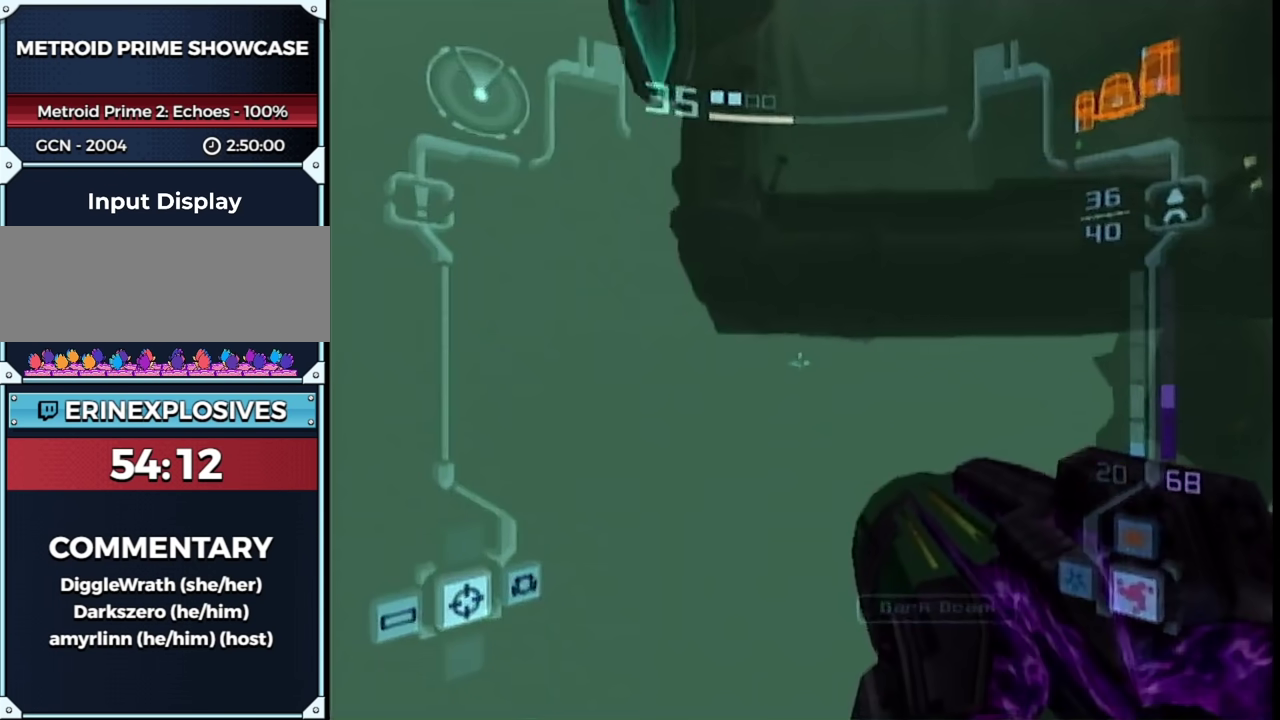
{"buttons": ["L1"], "left_stick": "center", "right_stick": "center", "events": [[33, "left_stick", "center"], [100, "B", "up"], [350, "B", "down"], [433, "B", "up"]]}
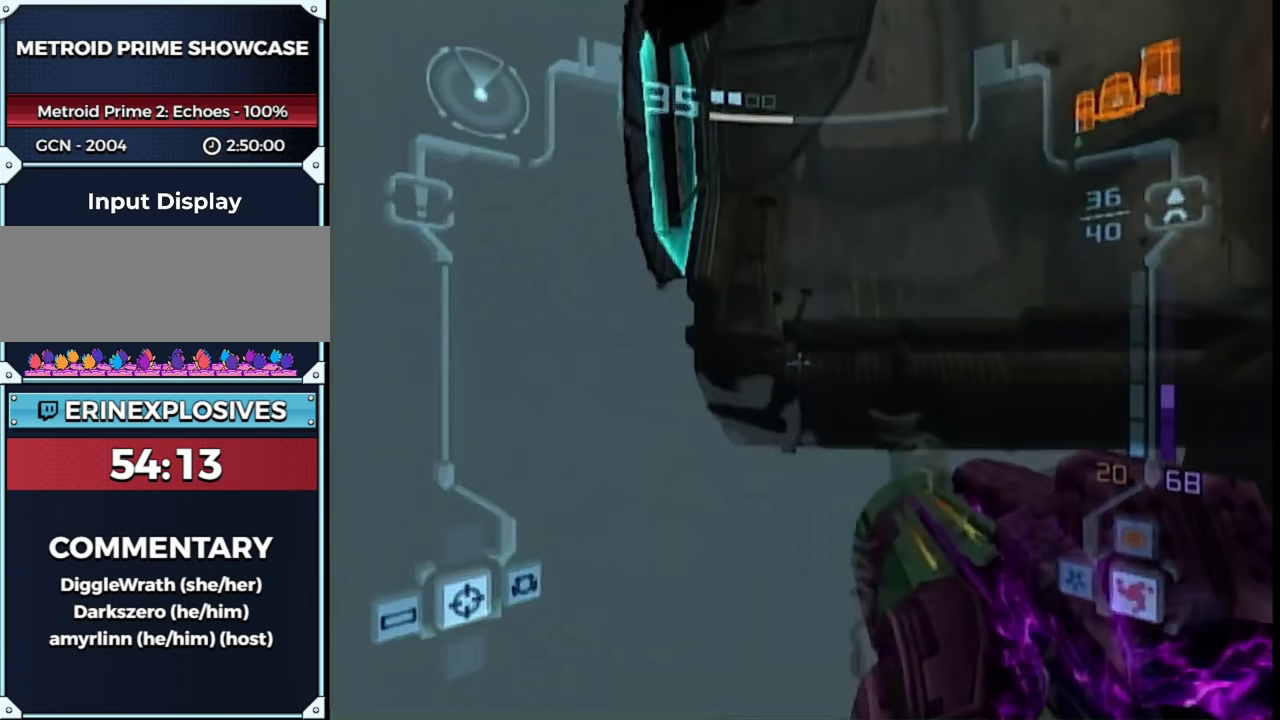
{"buttons": ["L1"], "left_stick": "center", "right_stick": "center", "events": [[317, "left_stick", "right"], [433, "left_stick", "center"]]}
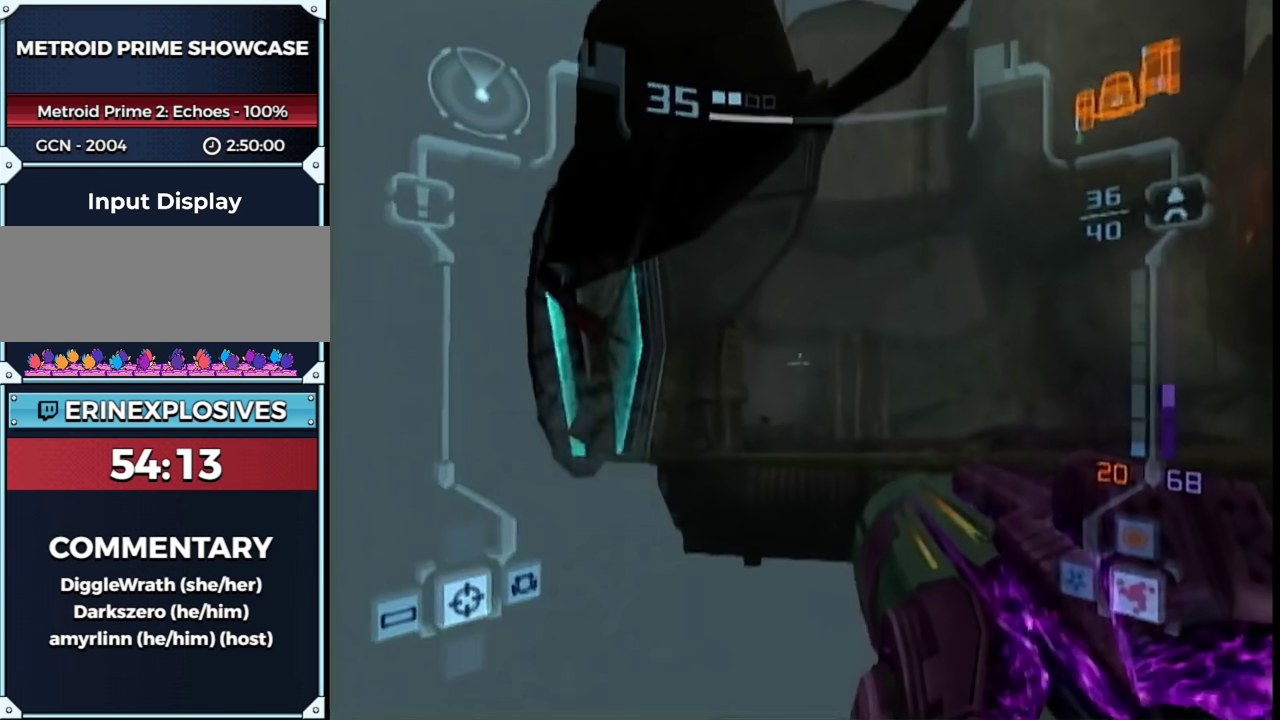
{"buttons": ["L1"], "left_stick": "up-left", "right_stick": "center", "events": [[33, "left_stick", "left"], [117, "B", "down"], [117, "left_stick", "center"], [217, "B", "up"], [450, "left_stick", "up-left"]]}
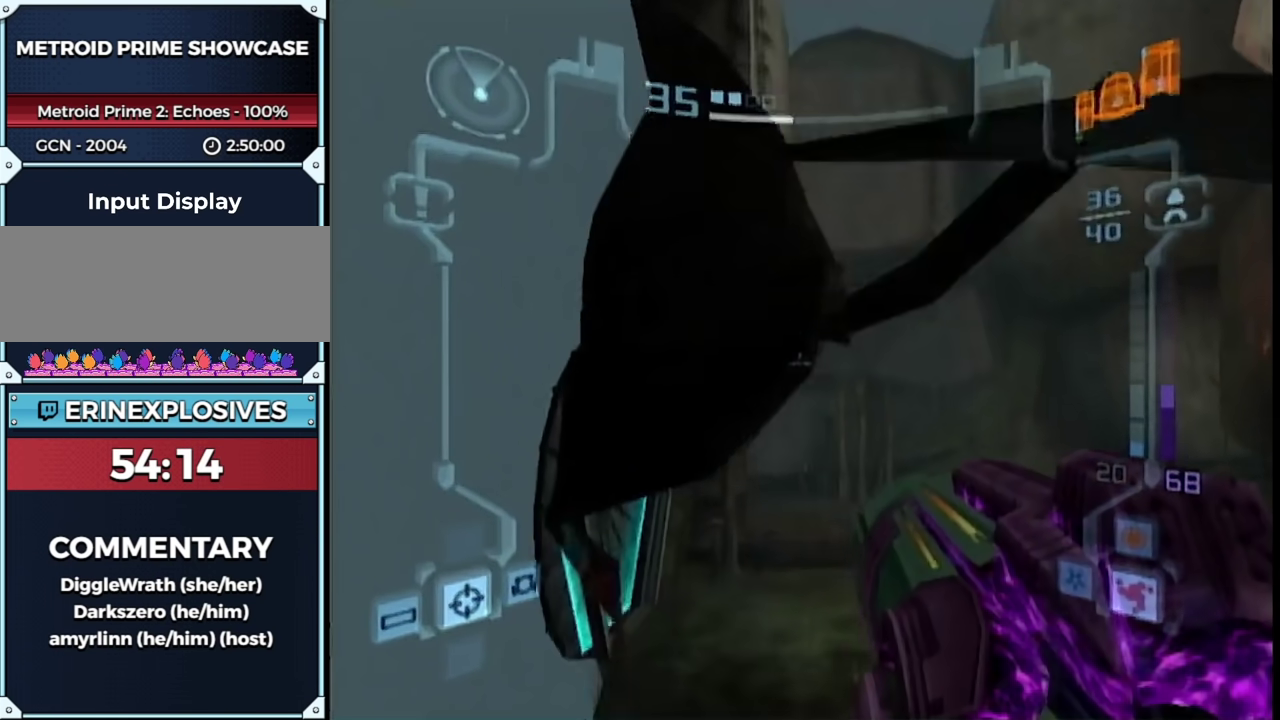
{"buttons": ["L1"], "left_stick": "up-right", "right_stick": "center", "events": [[33, "R1", "down"], [100, "left_stick", "up"], [133, "B", "down"], [283, "B", "up"], [367, "R1", "up"], [450, "left_stick", "up-right"]]}
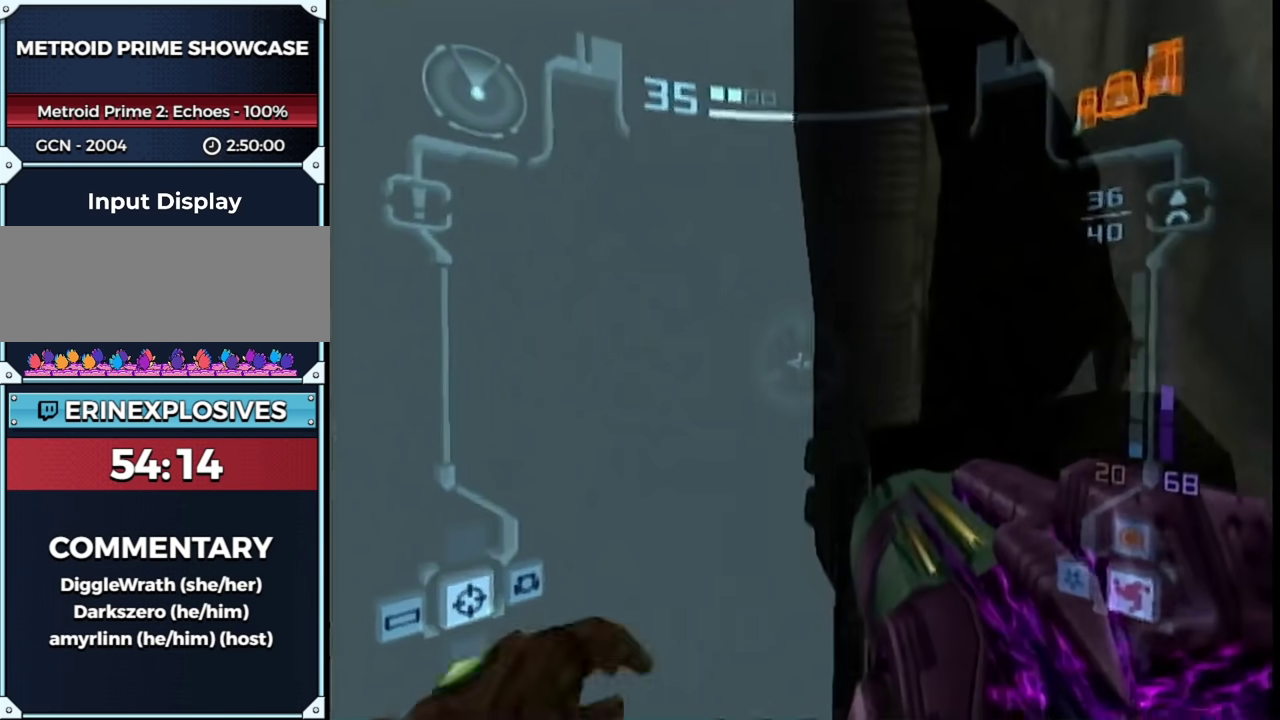
{"buttons": ["L1"], "left_stick": "up", "right_stick": "center", "events": [[83, "left_stick", "up"]]}
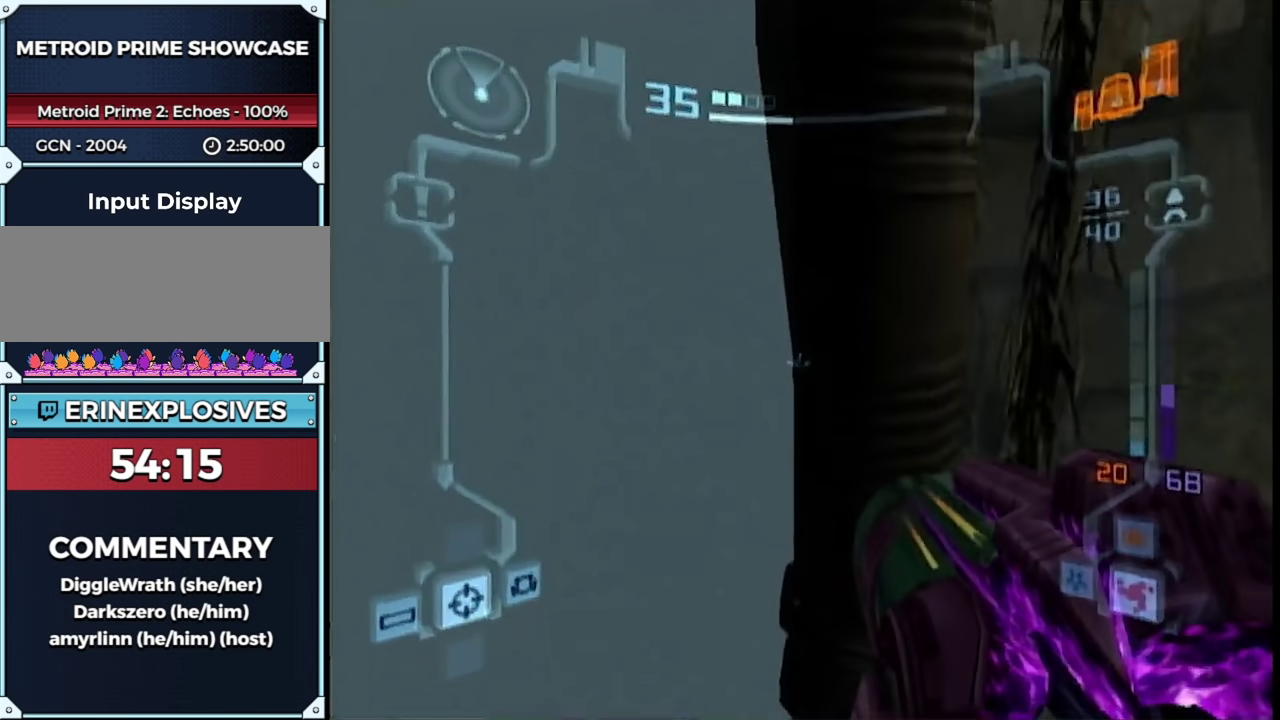
{"buttons": ["L1"], "left_stick": "up", "right_stick": "center", "events": [[33, "left_stick", "center"], [167, "B", "down"], [317, "B", "up"], [350, "left_stick", "up"]]}
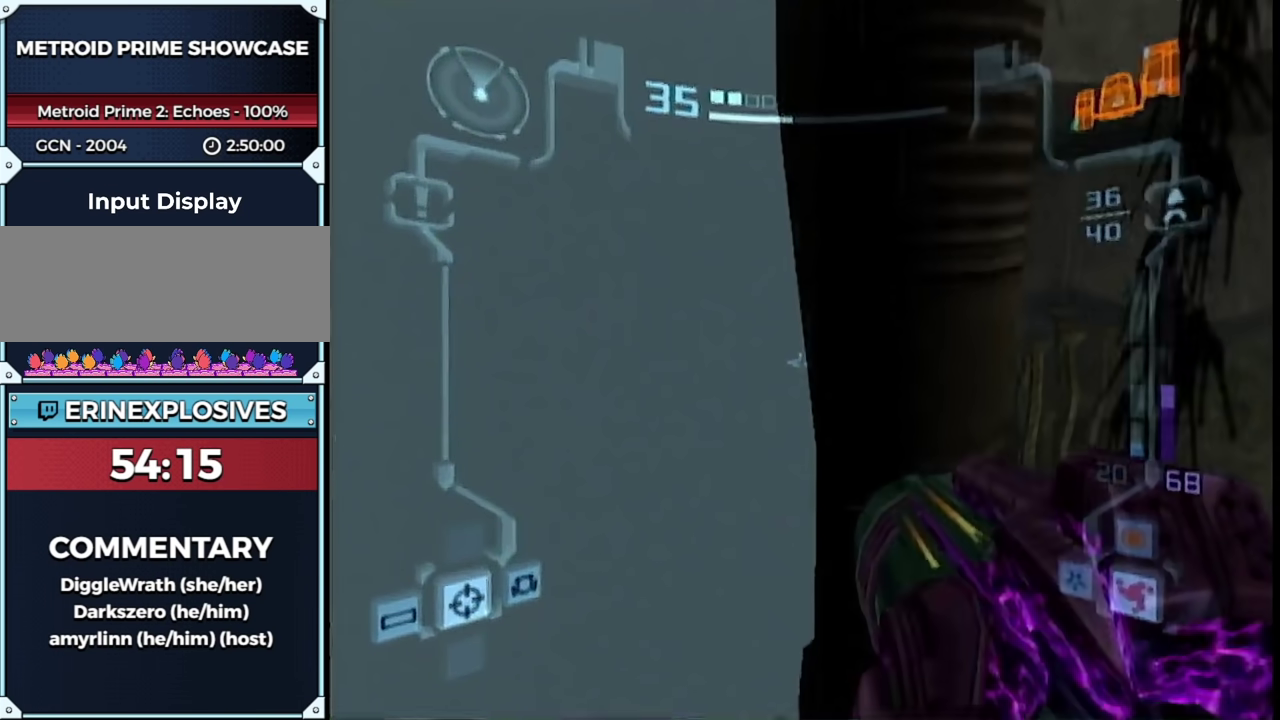
{"buttons": ["L1"], "left_stick": "up", "right_stick": "center", "events": []}
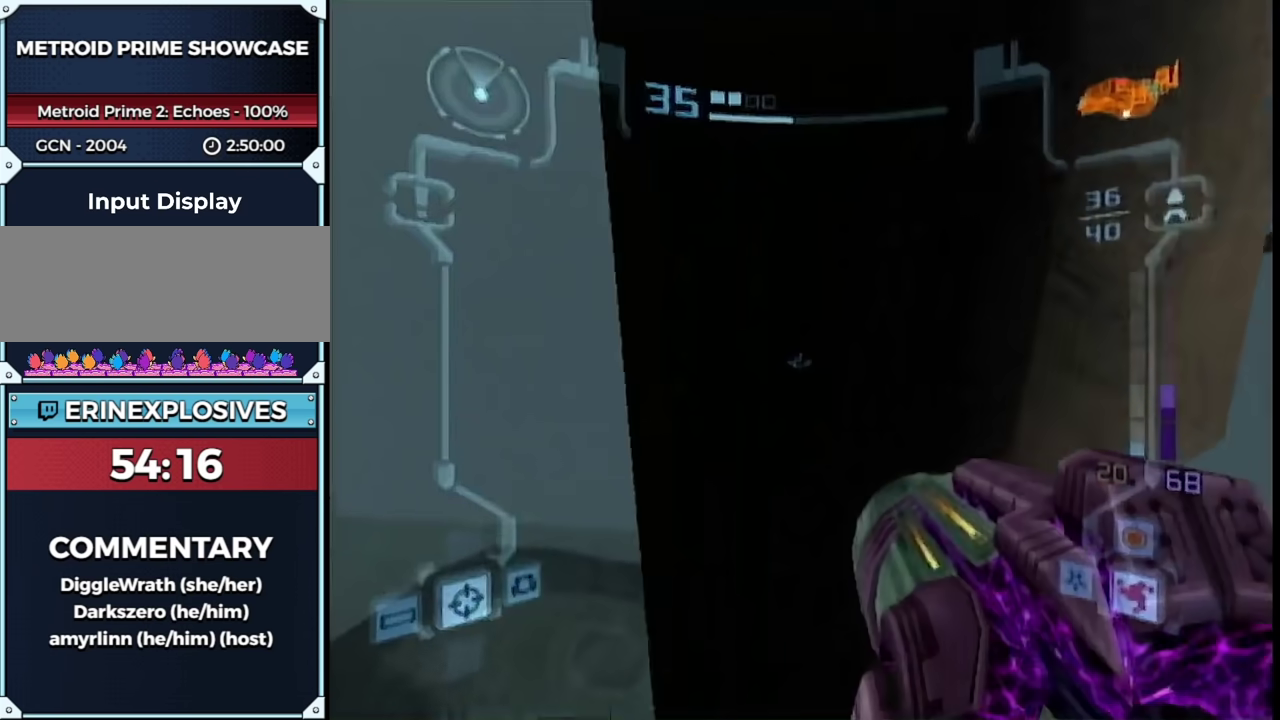
{"buttons": ["B", "L1"], "left_stick": "up", "right_stick": "center", "events": [[400, "B", "down"]]}
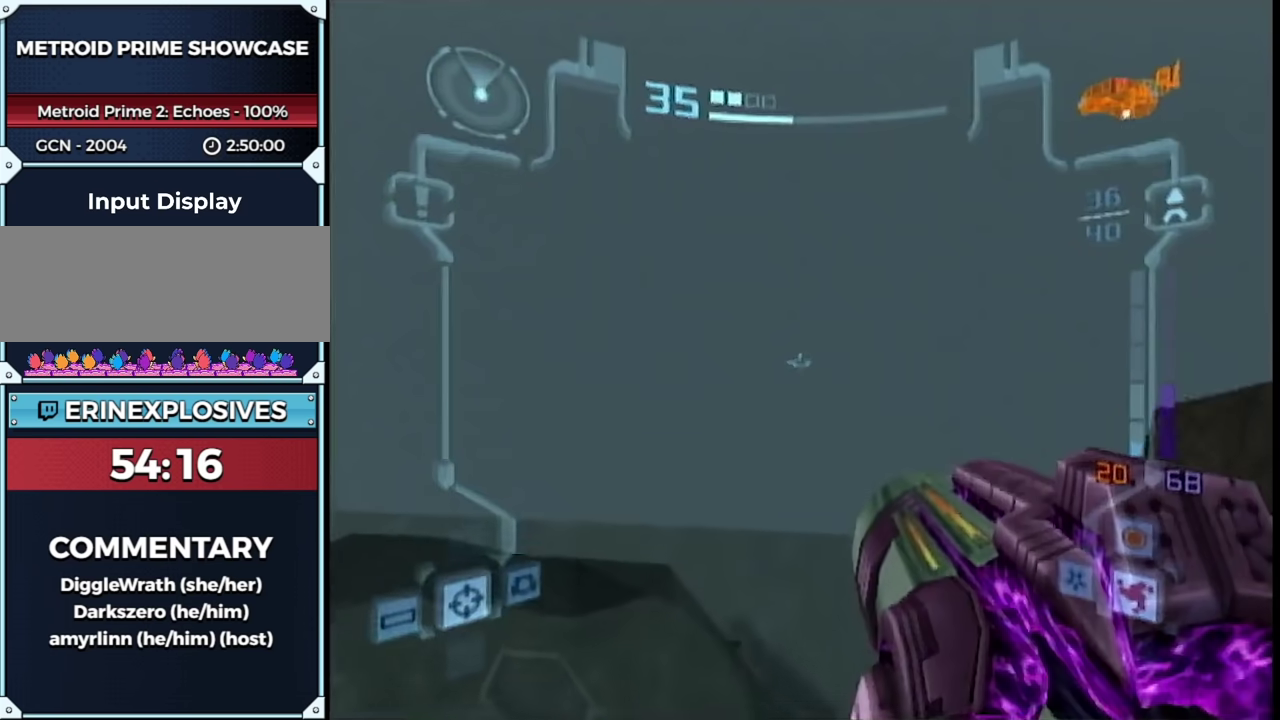
{"buttons": ["L1", "R1"], "left_stick": "up-left", "right_stick": "center", "events": [[83, "B", "up"], [83, "R1", "down"], [233, "left_stick", "up-left"]]}
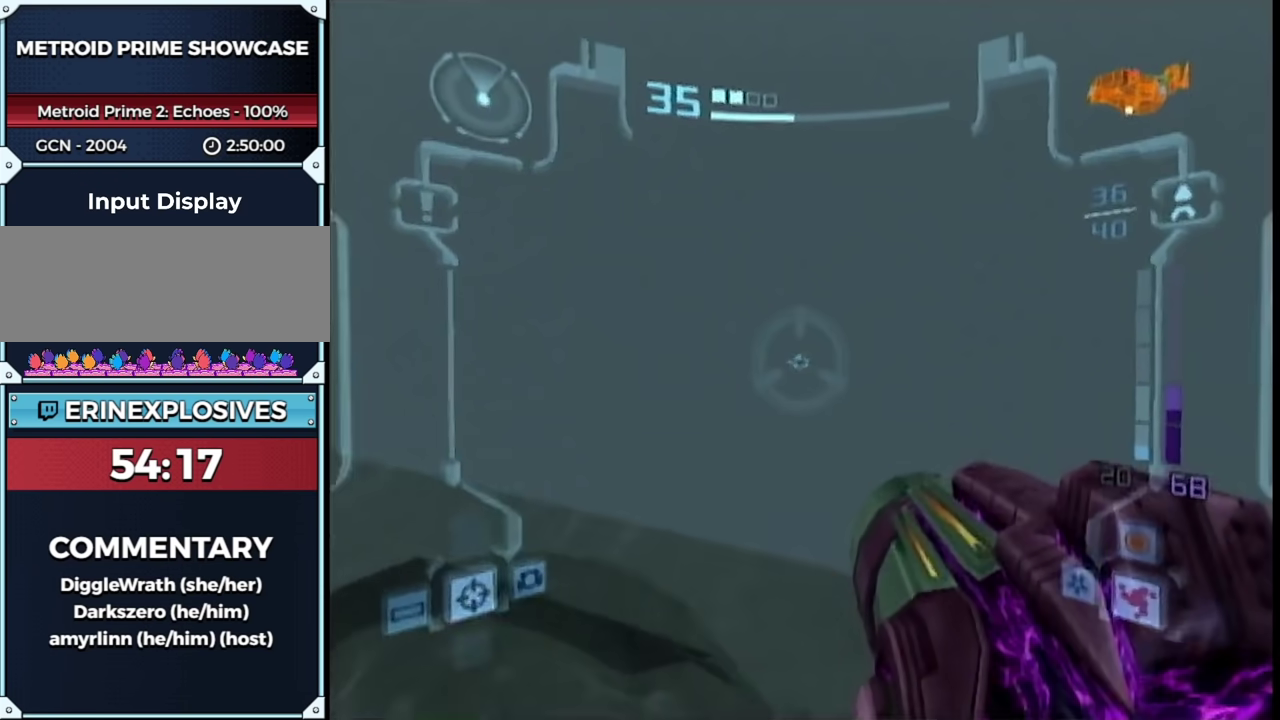
{"buttons": ["L1", "R1"], "left_stick": "left", "right_stick": "center", "events": [[383, "left_stick", "left"]]}
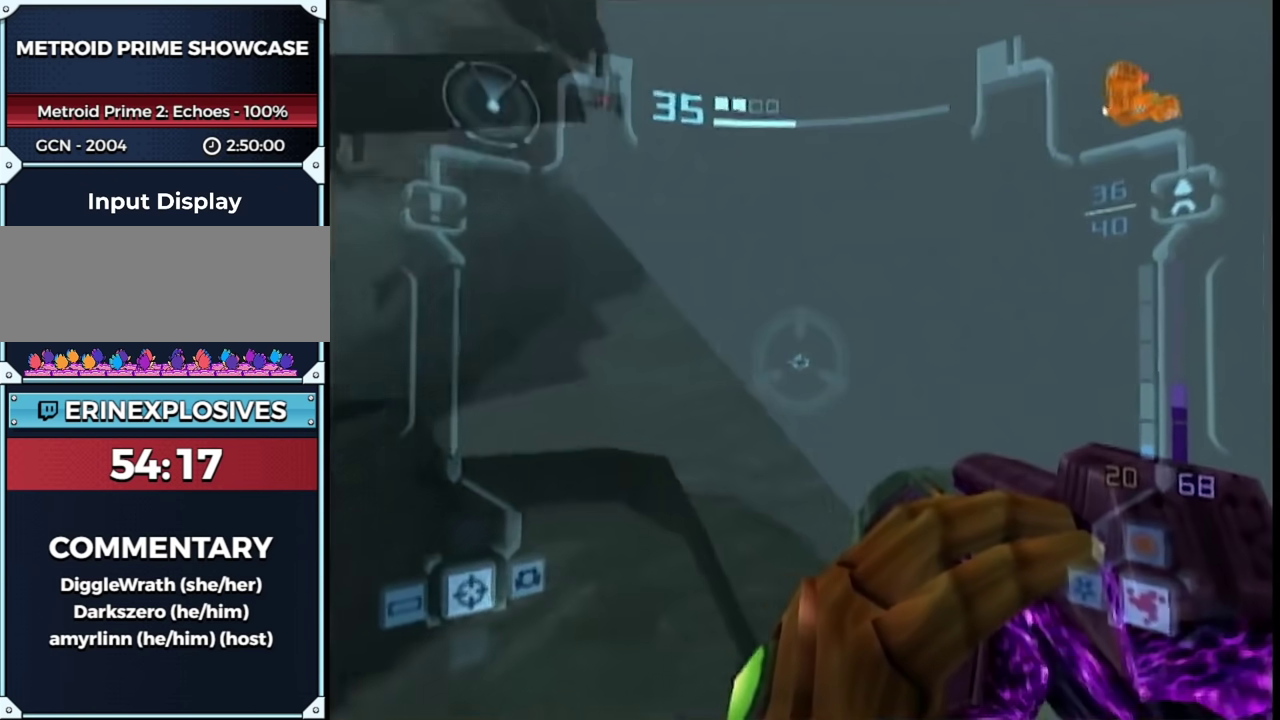
{"buttons": ["L1"], "left_stick": "right", "right_stick": "center", "events": [[67, "left_stick", "down-right"], [133, "R1", "up"], [133, "left_stick", "right"]]}
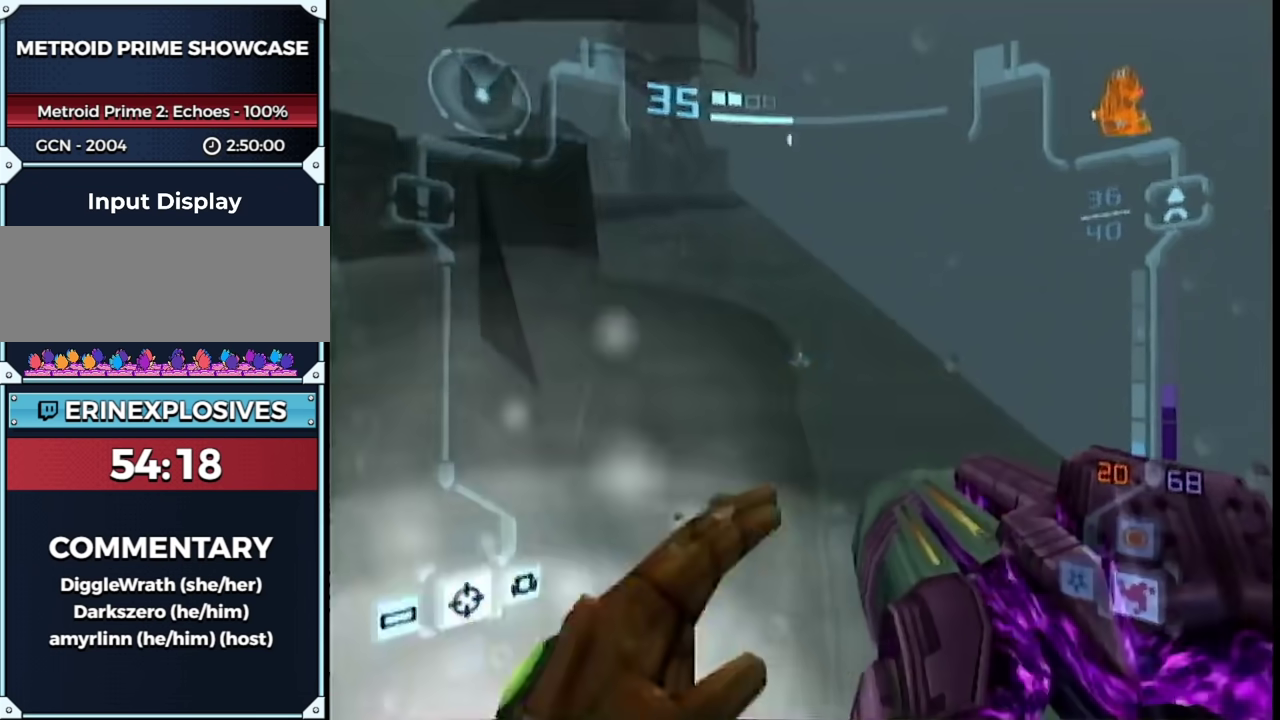
{"buttons": ["L1"], "left_stick": "up-right", "right_stick": "center", "events": [[467, "left_stick", "up-right"]]}
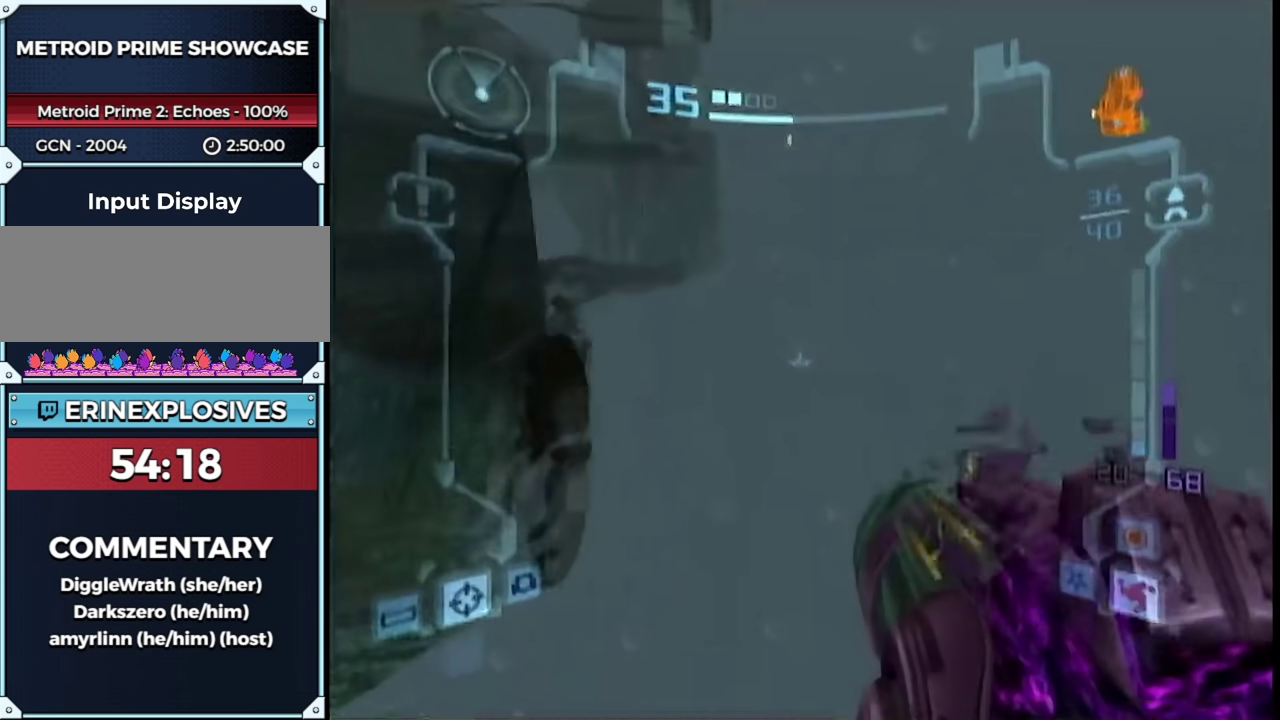
{"buttons": ["L1"], "left_stick": "up-right", "right_stick": "center", "events": []}
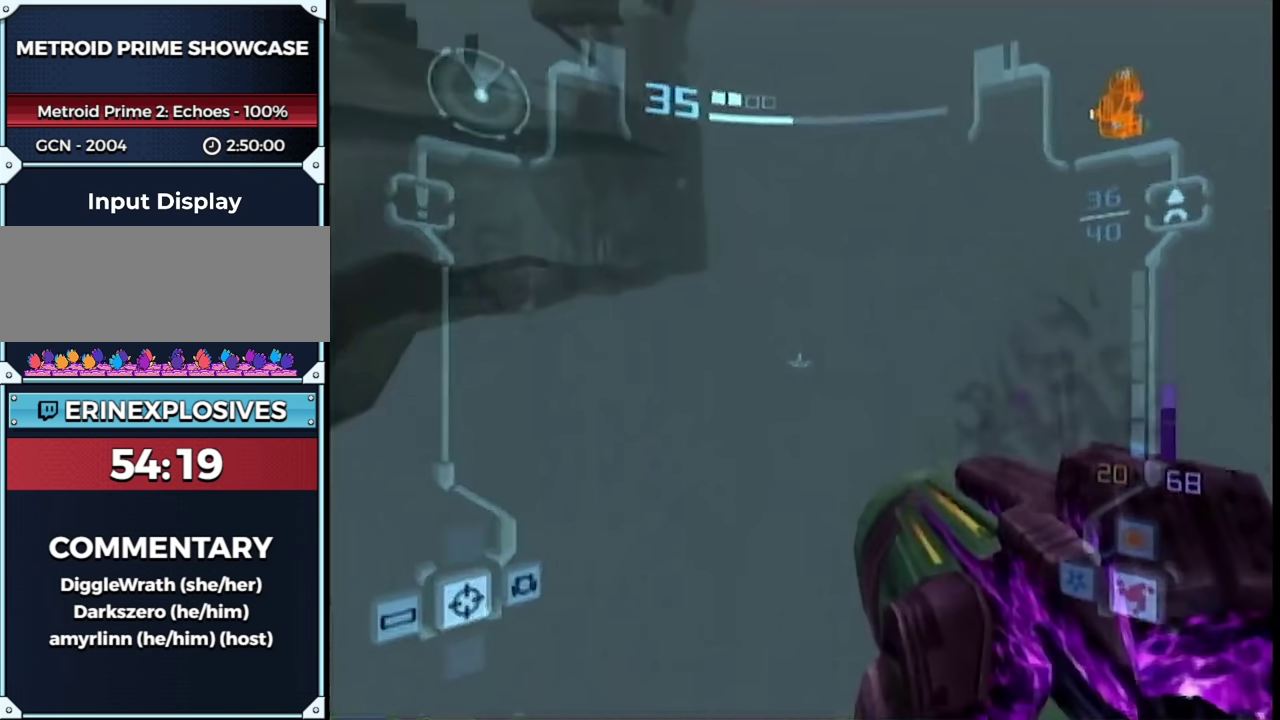
{"buttons": ["L1", "R1"], "left_stick": "left", "right_stick": "center", "events": [[33, "left_stick", "up"], [183, "R1", "down"], [200, "left_stick", "up-left"], [250, "left_stick", "left"]]}
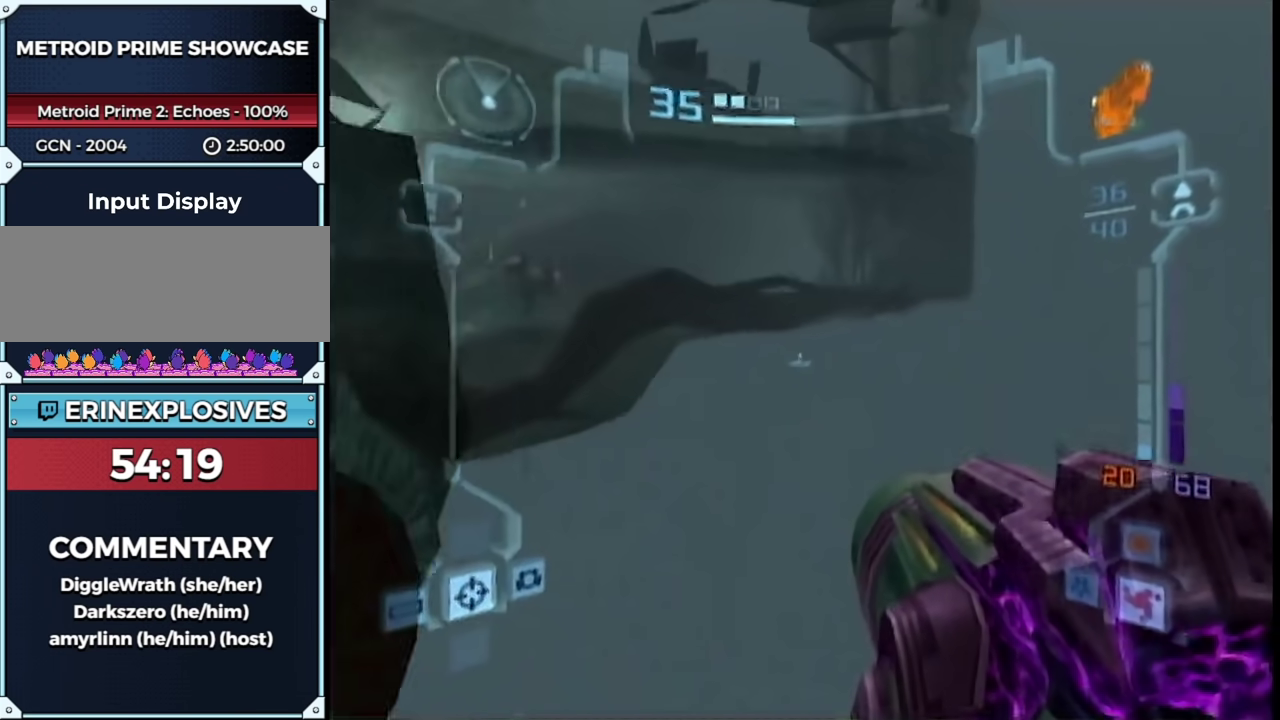
{"buttons": ["L1"], "left_stick": "center", "right_stick": "center", "events": [[183, "R1", "up"], [183, "left_stick", "right"], [350, "left_stick", "center"]]}
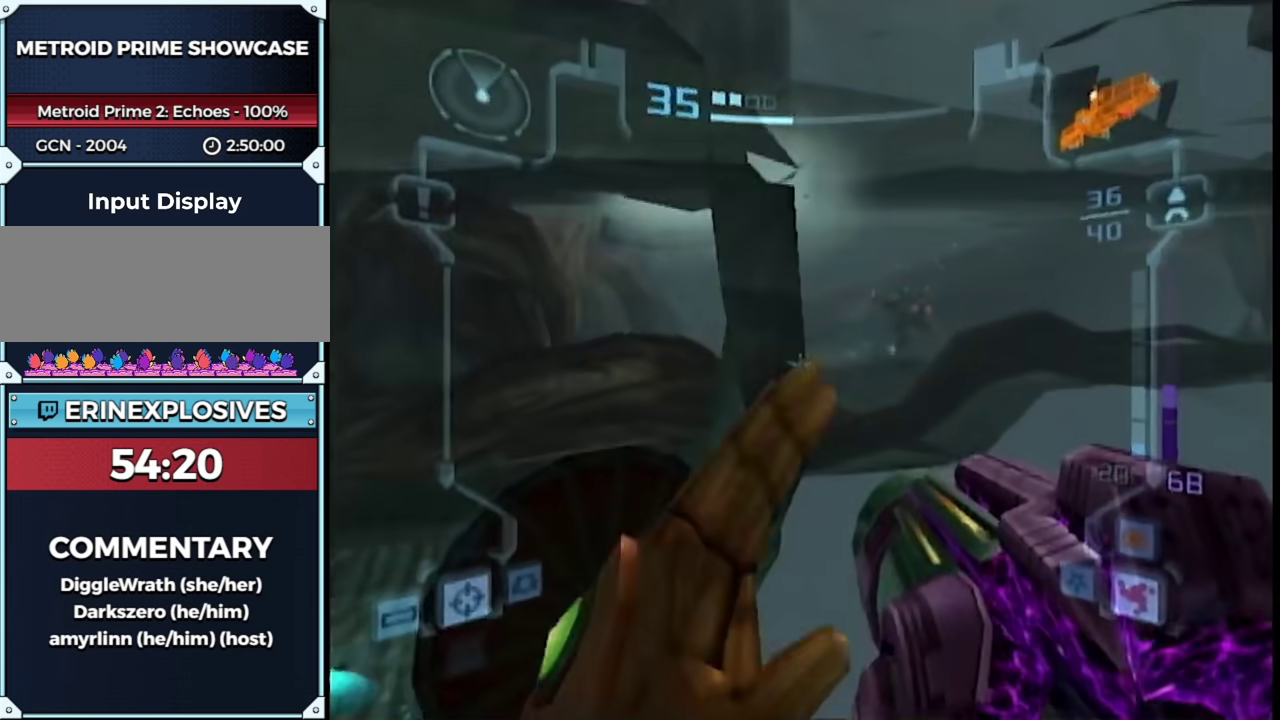
{"buttons": ["L1"], "left_stick": "up", "right_stick": "center", "events": [[500, "left_stick", "up"]]}
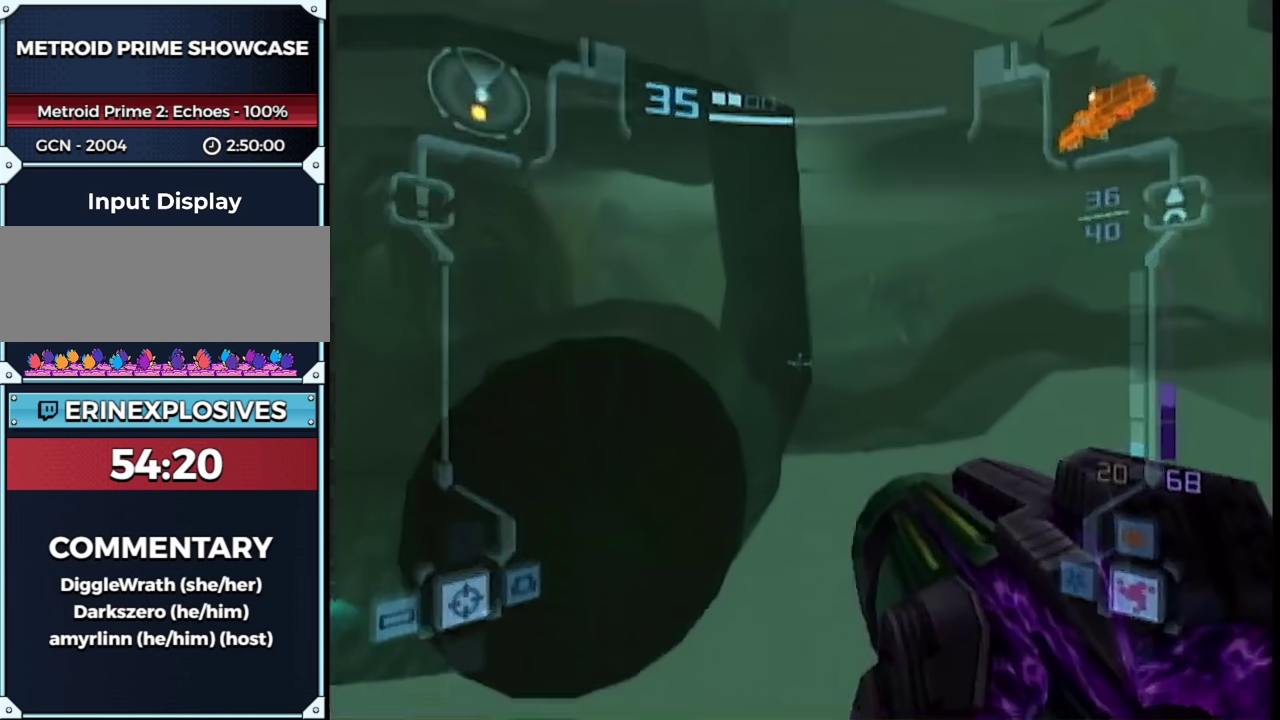
{"buttons": ["L1"], "left_stick": "up-left", "right_stick": "center", "events": [[183, "left_stick", "up-left"]]}
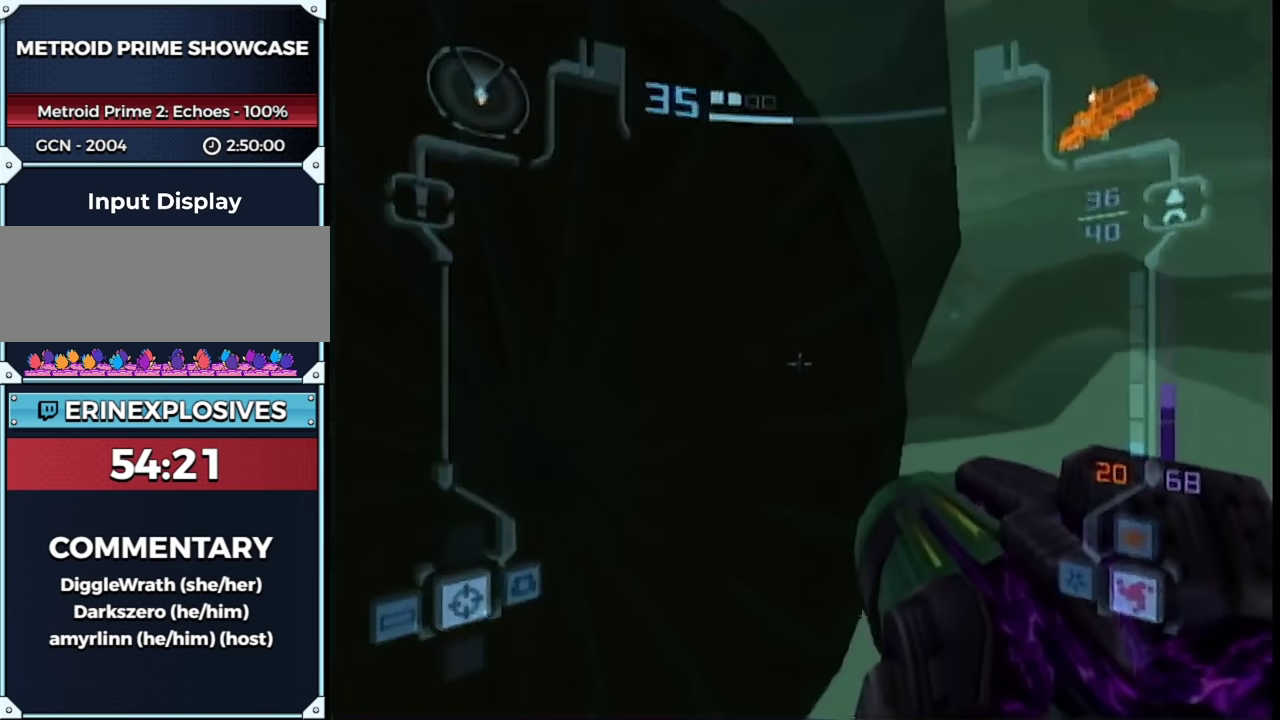
{"buttons": [], "left_stick": "down-right", "right_stick": "center", "events": [[33, "left_stick", "up"], [100, "B", "down"], [133, "left_stick", "down-right"], [217, "B", "up"], [317, "L1", "up"], [317, "X", "down"], [367, "X", "up"]]}
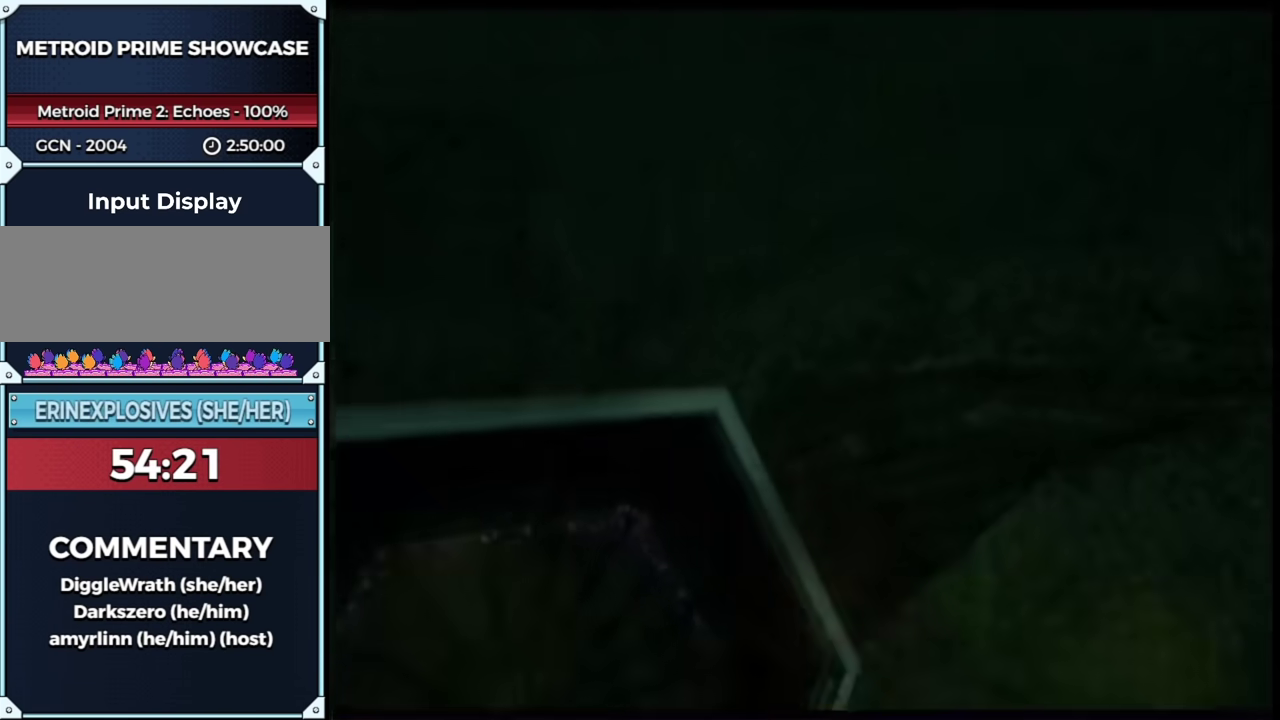
{"buttons": [], "left_stick": "down-right", "right_stick": "center", "events": [[100, "B", "down"], [150, "B", "up"]]}
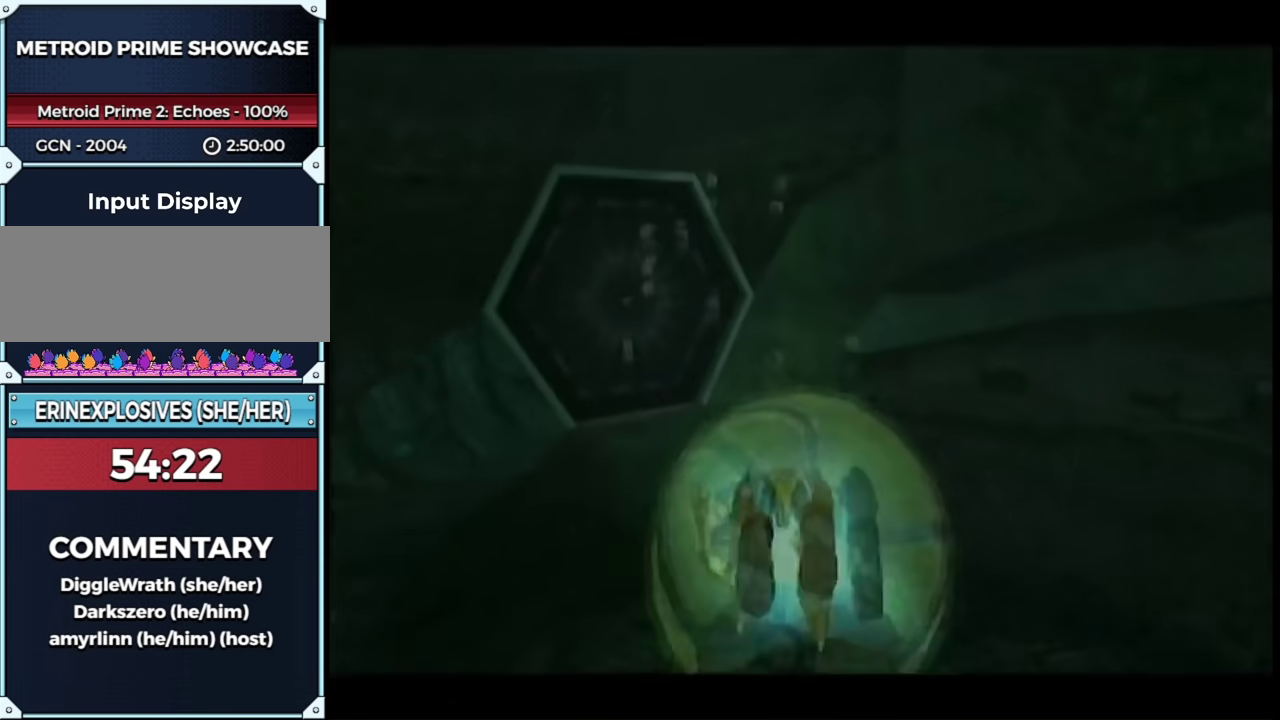
{"buttons": ["L1"], "left_stick": "down-right", "right_stick": "center", "events": [[267, "L1", "down"]]}
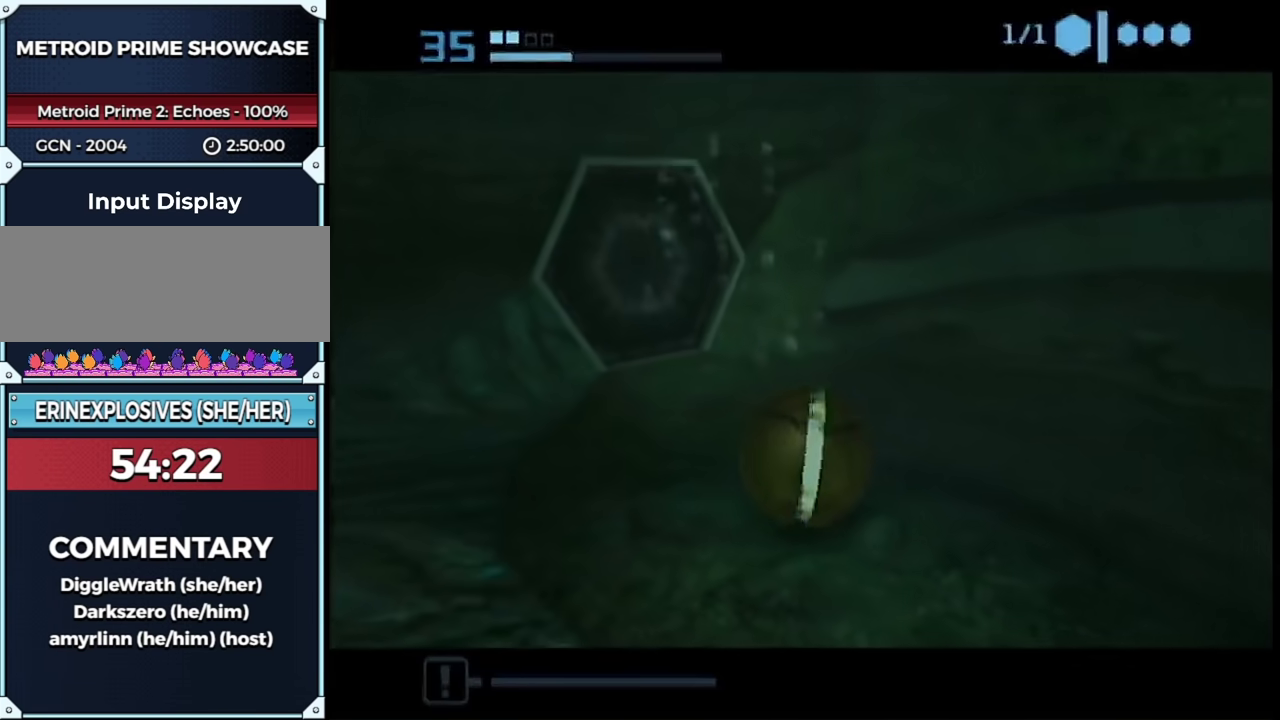
{"buttons": ["L1"], "left_stick": "right", "right_stick": "center", "events": [[383, "left_stick", "right"]]}
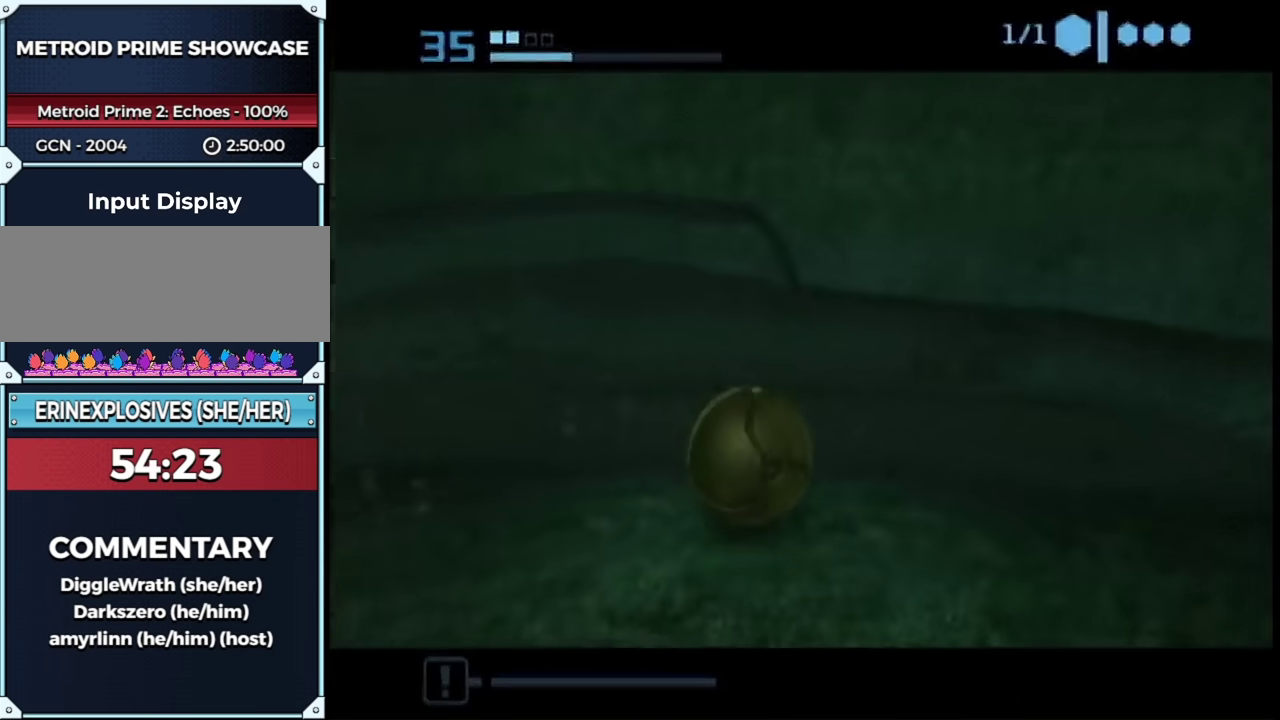
{"buttons": ["L1"], "left_stick": "right", "right_stick": "center", "events": [[150, "left_stick", "down-right"], [450, "left_stick", "right"]]}
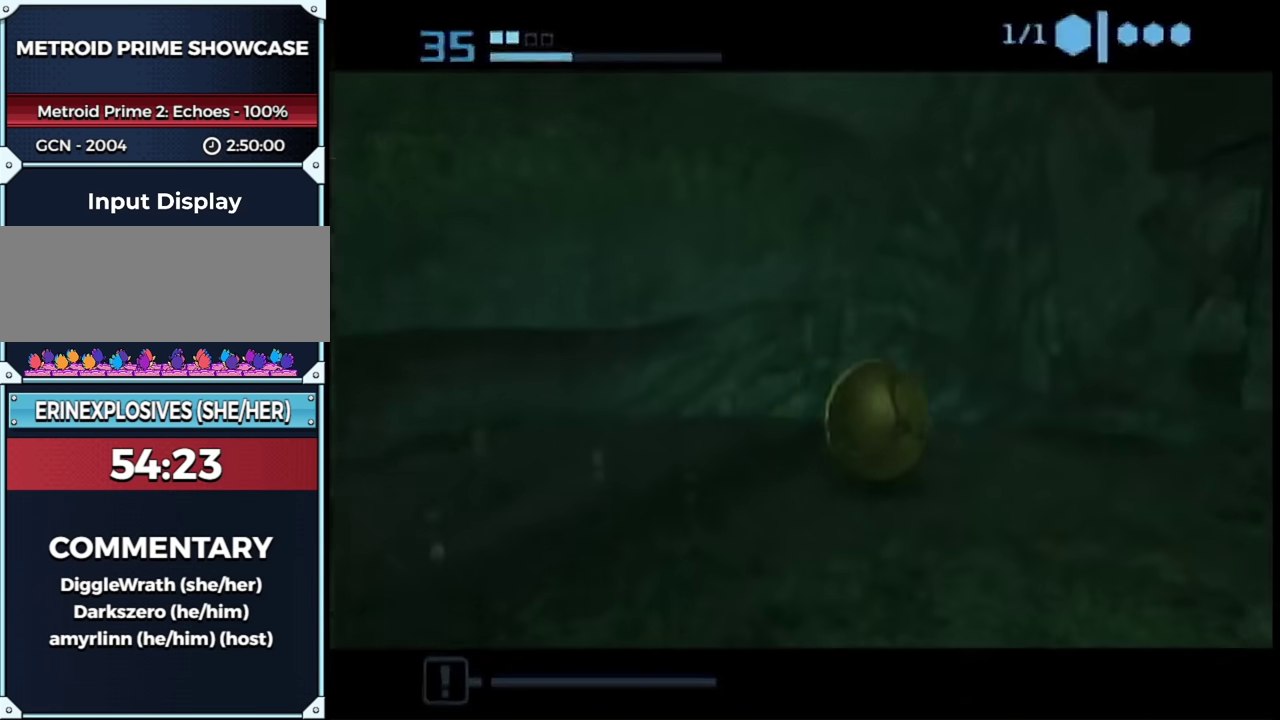
{"buttons": [], "left_stick": "up", "right_stick": "center", "events": [[267, "left_stick", "up-left"], [317, "L1", "up"], [467, "left_stick", "up"]]}
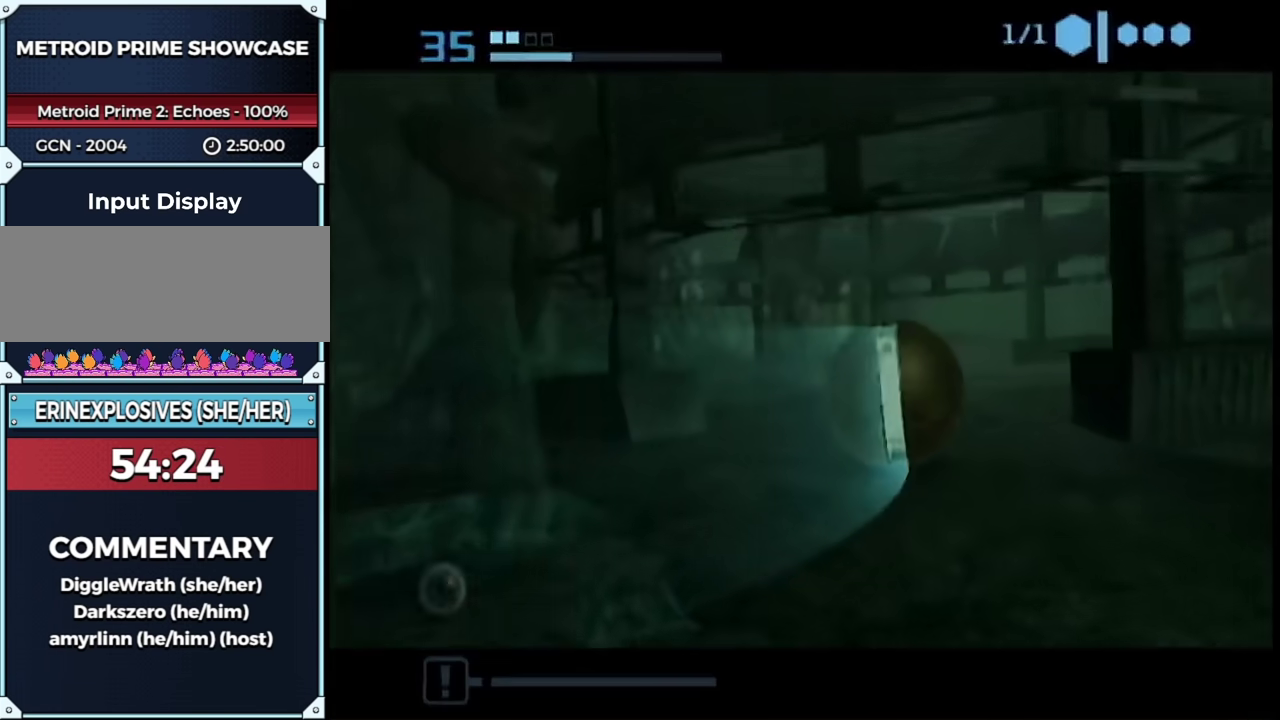
{"buttons": [], "left_stick": "down", "right_stick": "center", "events": [[167, "left_stick", "up-right"], [283, "left_stick", "up-left"], [433, "left_stick", "down"]]}
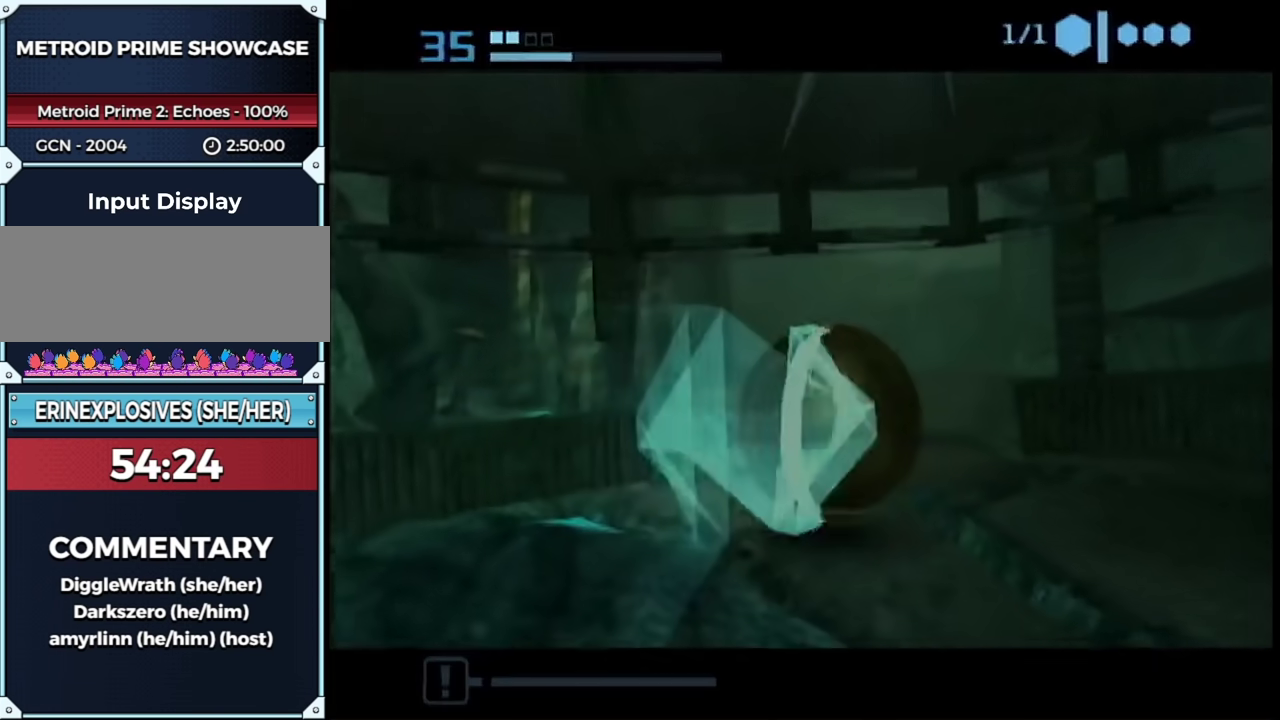
{"buttons": [], "left_stick": "up-left", "right_stick": "center", "events": [[167, "A", "down"], [167, "left_stick", "up"], [217, "A", "up"], [367, "left_stick", "center"], [500, "left_stick", "up-left"]]}
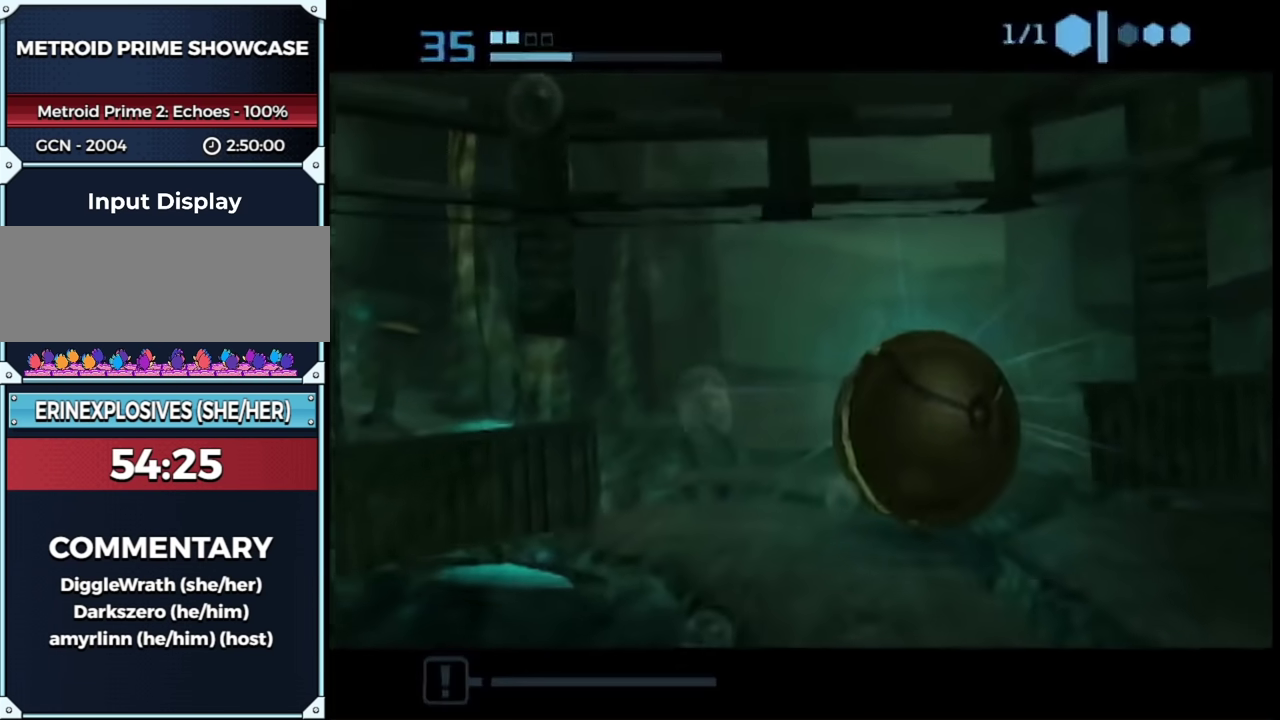
{"buttons": [], "left_stick": "center", "right_stick": "center", "events": [[150, "left_stick", "center"], [283, "A", "down"], [350, "A", "up"], [417, "left_stick", "down"], [500, "left_stick", "center"]]}
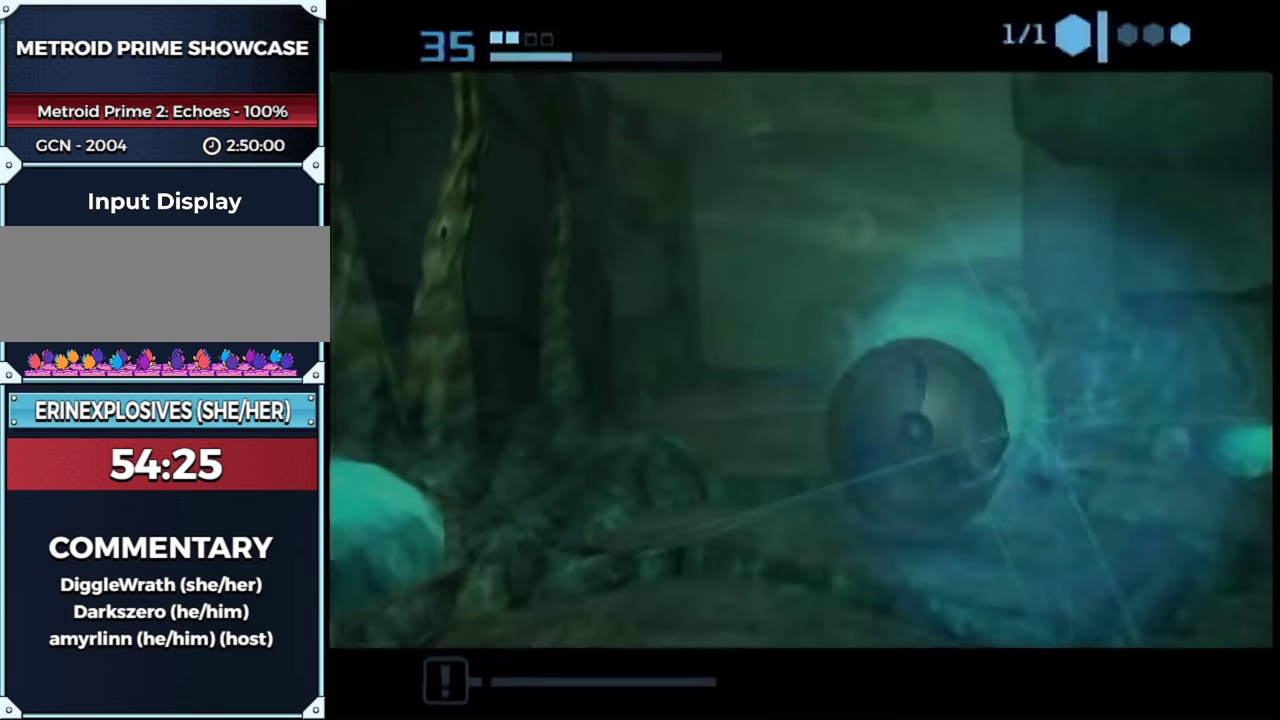
{"buttons": [], "left_stick": "center", "right_stick": "center", "events": [[267, "left_stick", "down"], [350, "left_stick", "center"]]}